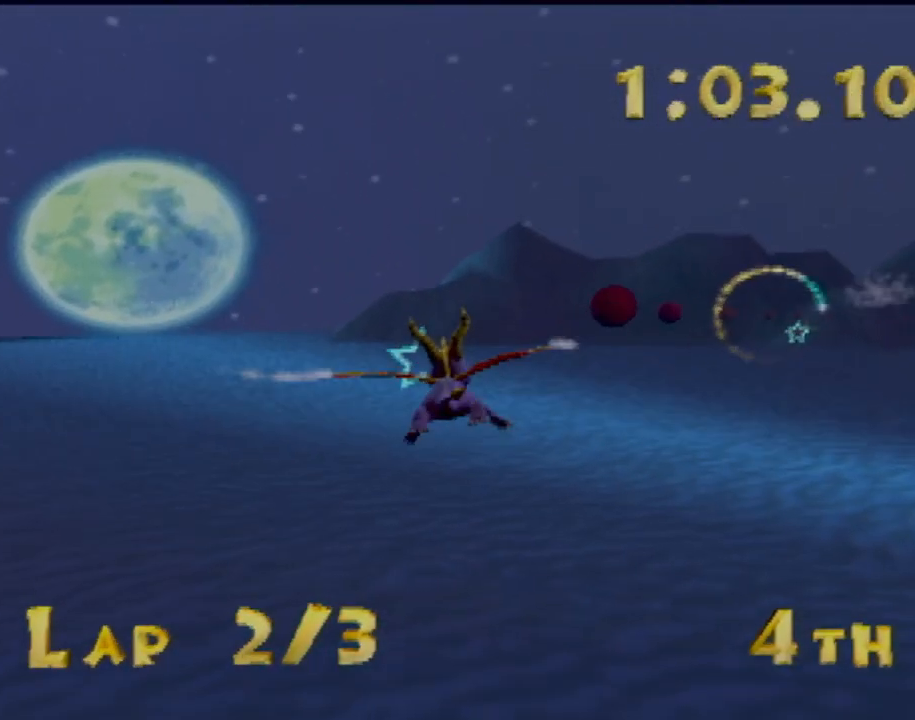
Gameplay with a controller (PlayStation layout); each line is a JSON object with the inputs held at the frame after it. "events" lists button and stick changes between this image and that frame as [ms after this image, input, new state], when the widget could be followed in between. Not read: L3 R2 R3 right_stick.
{"buttons": [], "left_stick": "center", "events": [[50, "left_stick", "up-left"], [250, "left_stick", "center"]]}
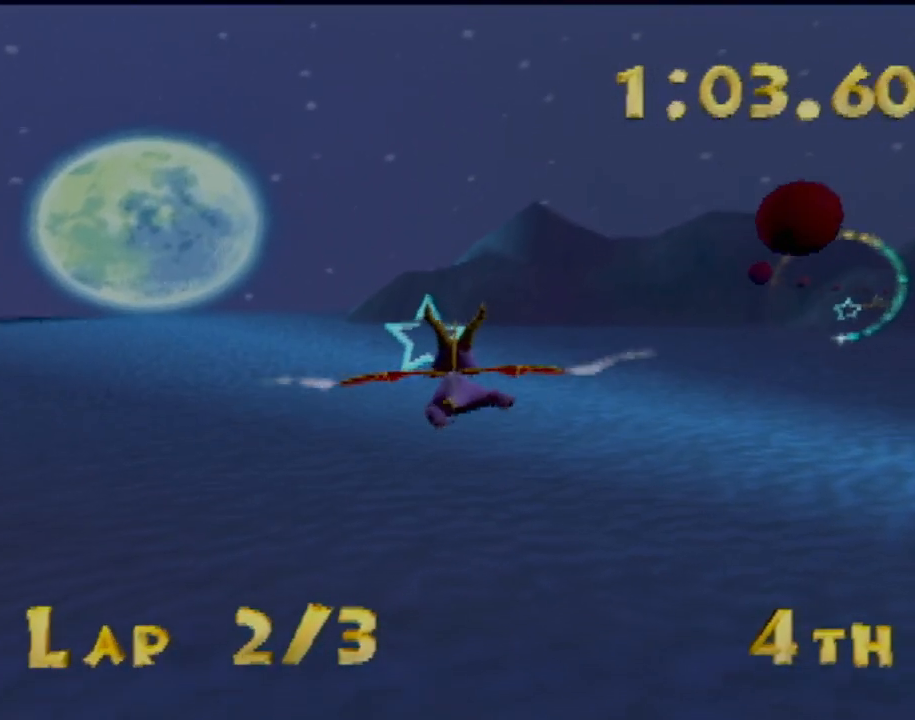
{"buttons": [], "left_stick": "right", "events": [[201, "left_stick", "down-right"], [251, "left_stick", "down"], [351, "left_stick", "center"], [484, "left_stick", "right"]]}
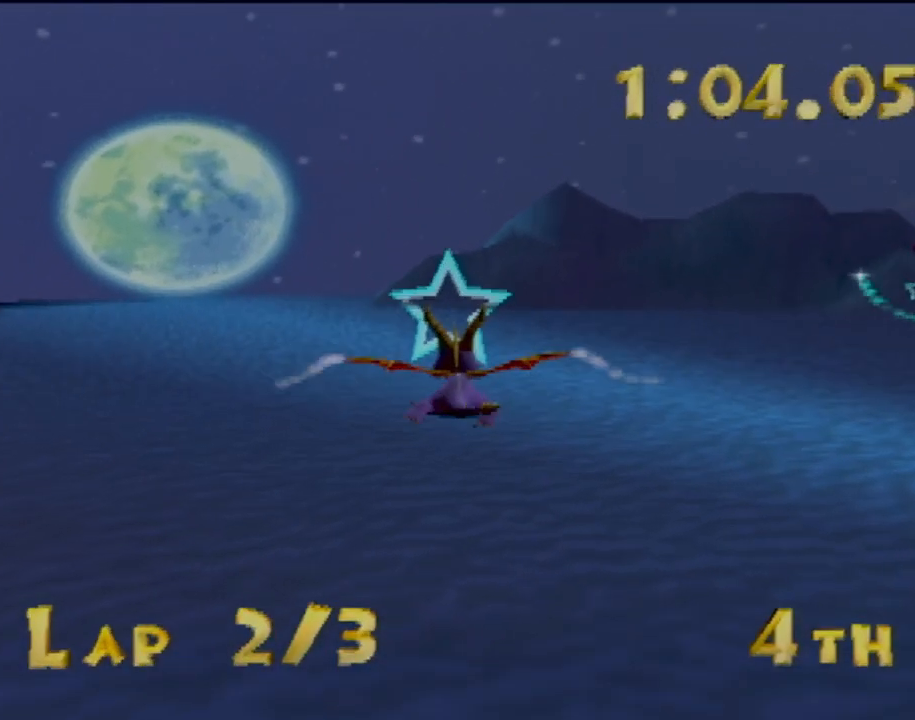
{"buttons": [], "left_stick": "right", "events": [[167, "left_stick", "center"], [367, "left_stick", "right"]]}
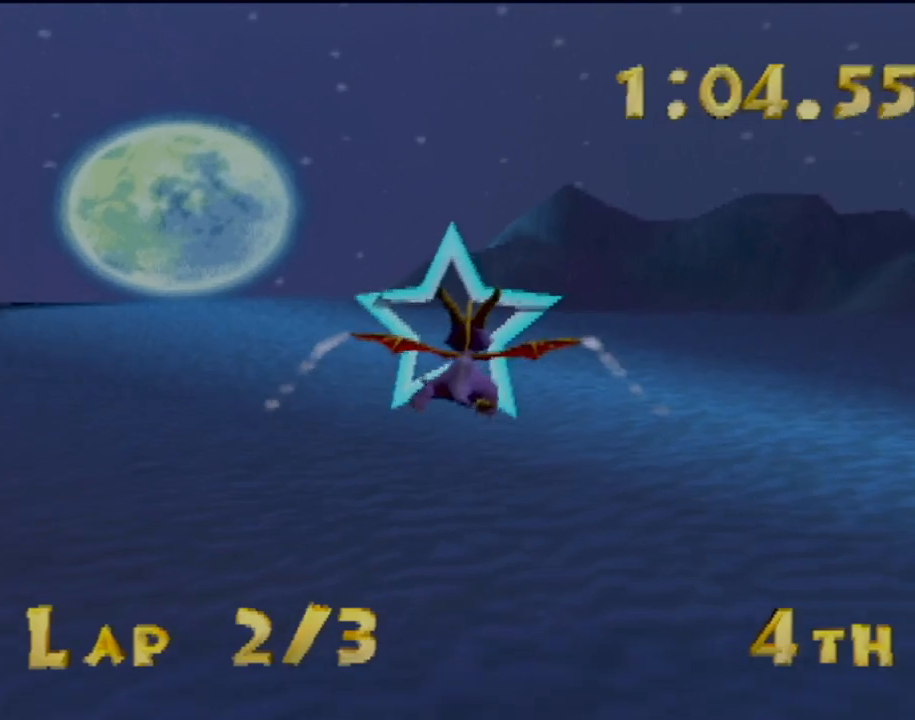
{"buttons": [], "left_stick": "right", "events": []}
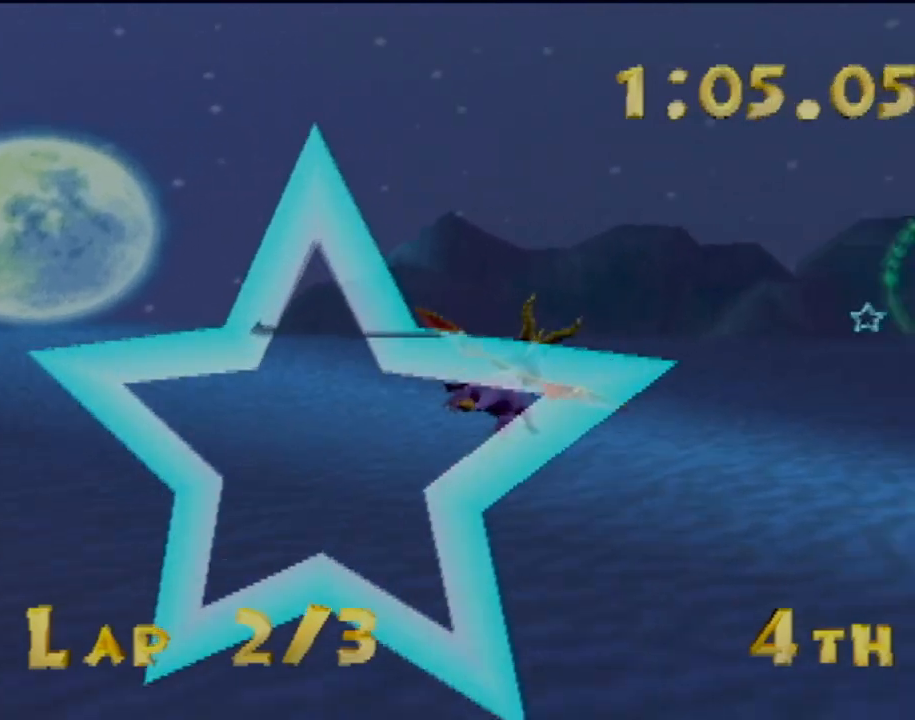
{"buttons": [], "left_stick": "left", "events": [[217, "left_stick", "down"], [417, "left_stick", "left"]]}
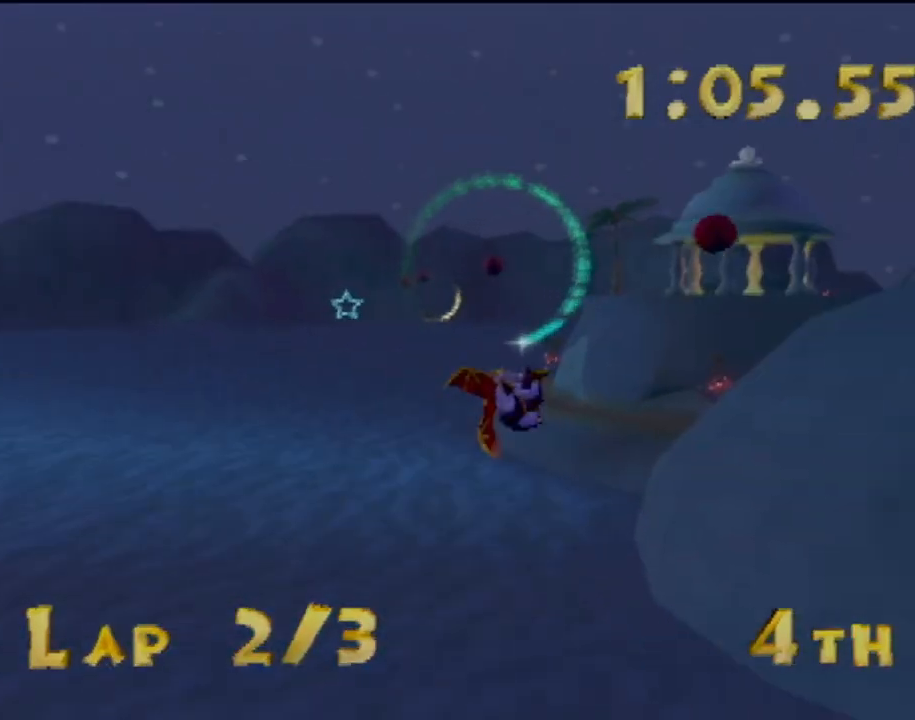
{"buttons": [], "left_stick": "right", "events": [[33, "left_stick", "up-left"], [333, "left_stick", "center"], [484, "left_stick", "right"]]}
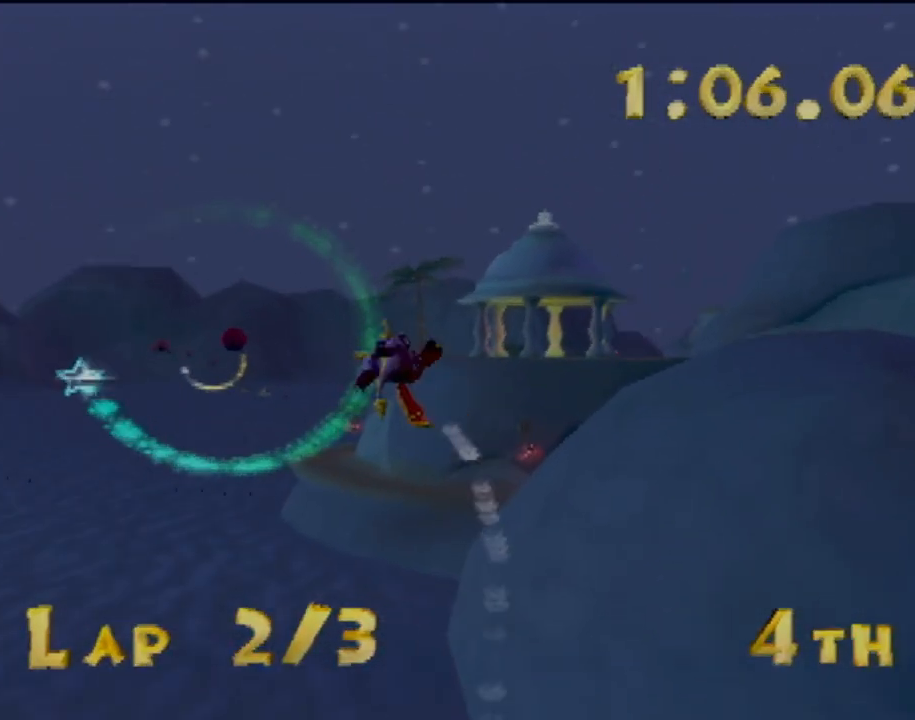
{"buttons": [], "left_stick": "center", "events": [[100, "left_stick", "up"], [401, "left_stick", "center"]]}
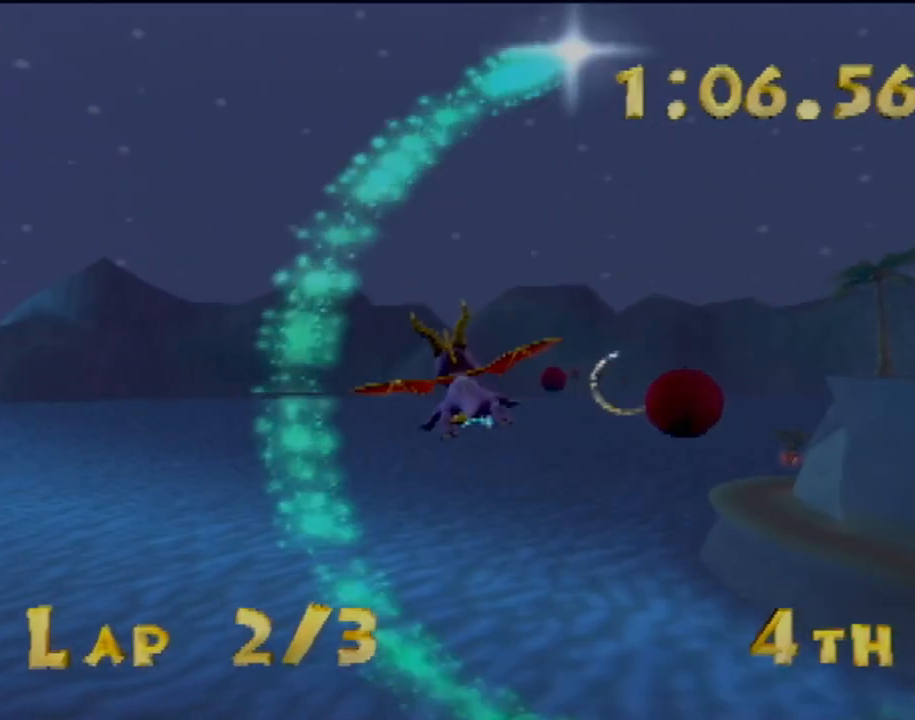
{"buttons": [], "left_stick": "center", "events": [[16, "left_stick", "right"], [100, "left_stick", "center"], [300, "left_stick", "down-right"], [467, "left_stick", "center"]]}
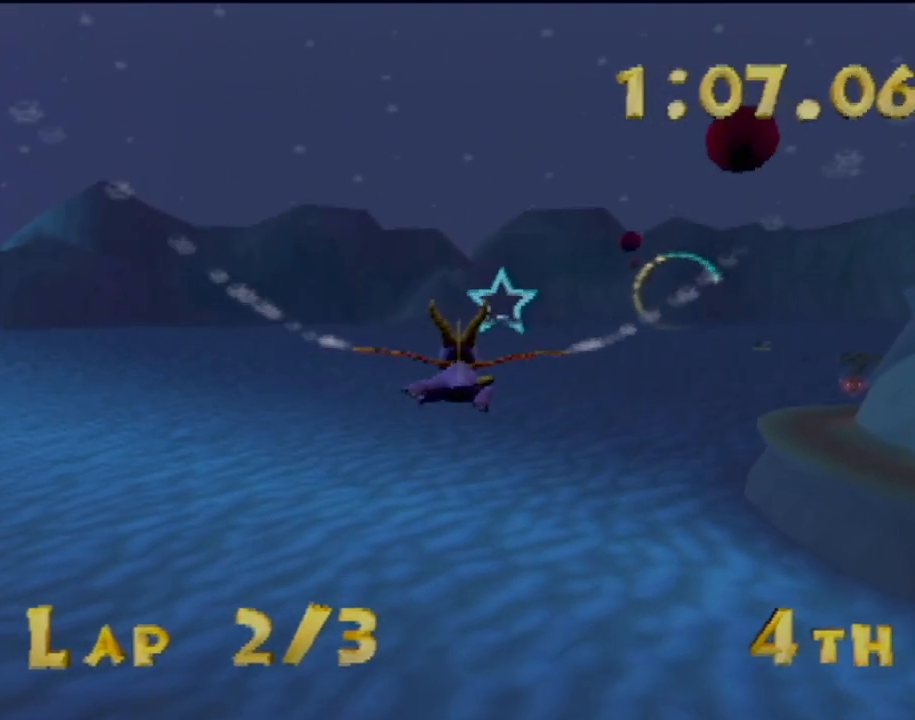
{"buttons": [], "left_stick": "right", "events": [[100, "left_stick", "down-right"], [351, "left_stick", "center"], [434, "left_stick", "right"]]}
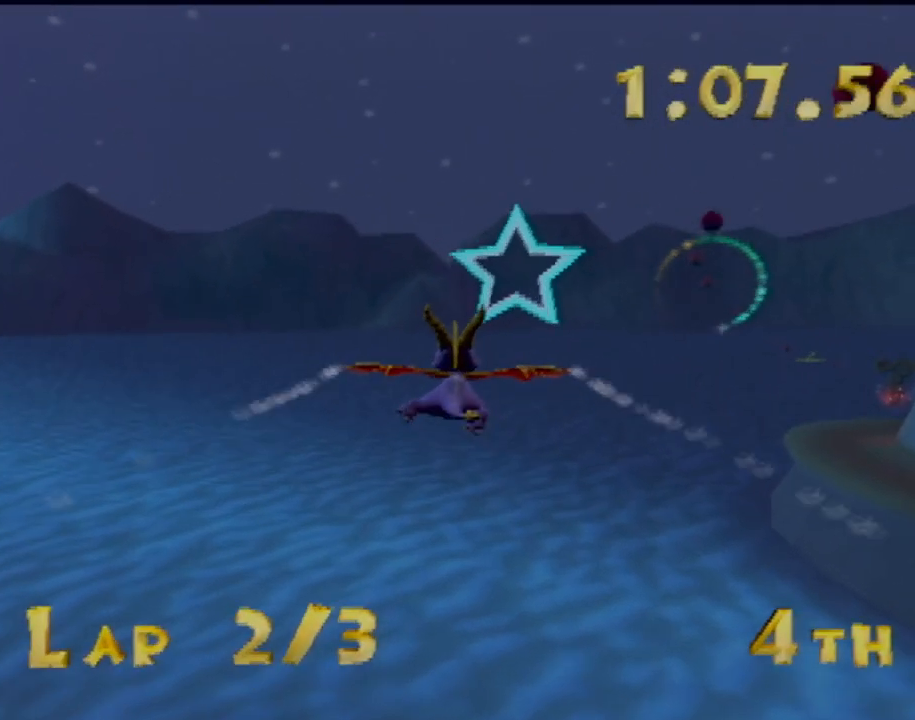
{"buttons": [], "left_stick": "center", "events": [[83, "left_stick", "up-right"], [433, "left_stick", "center"]]}
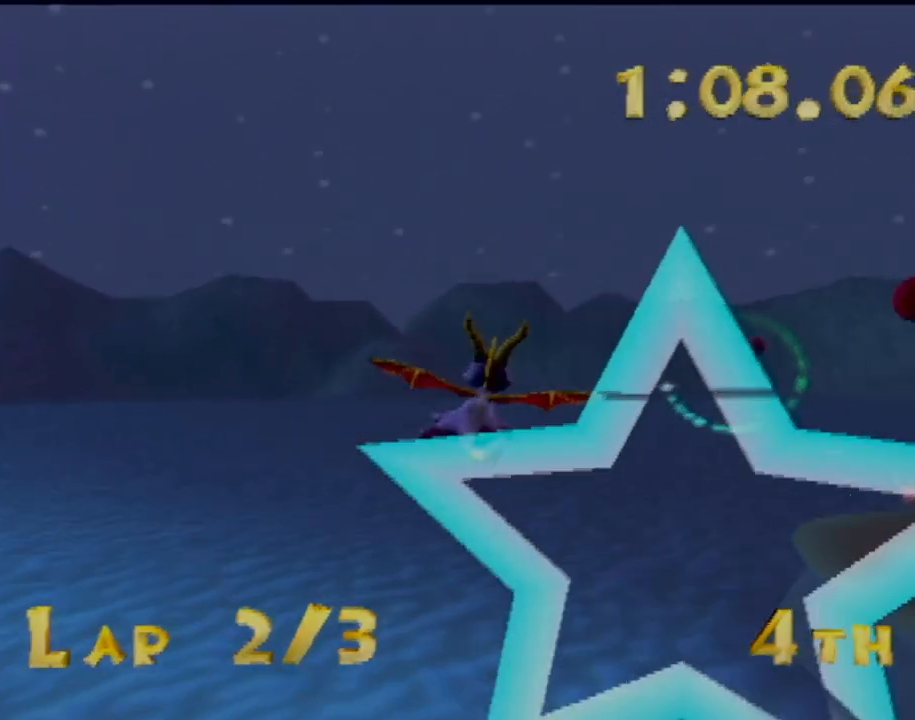
{"buttons": [], "left_stick": "center", "events": [[200, "left_stick", "down-right"], [417, "left_stick", "center"]]}
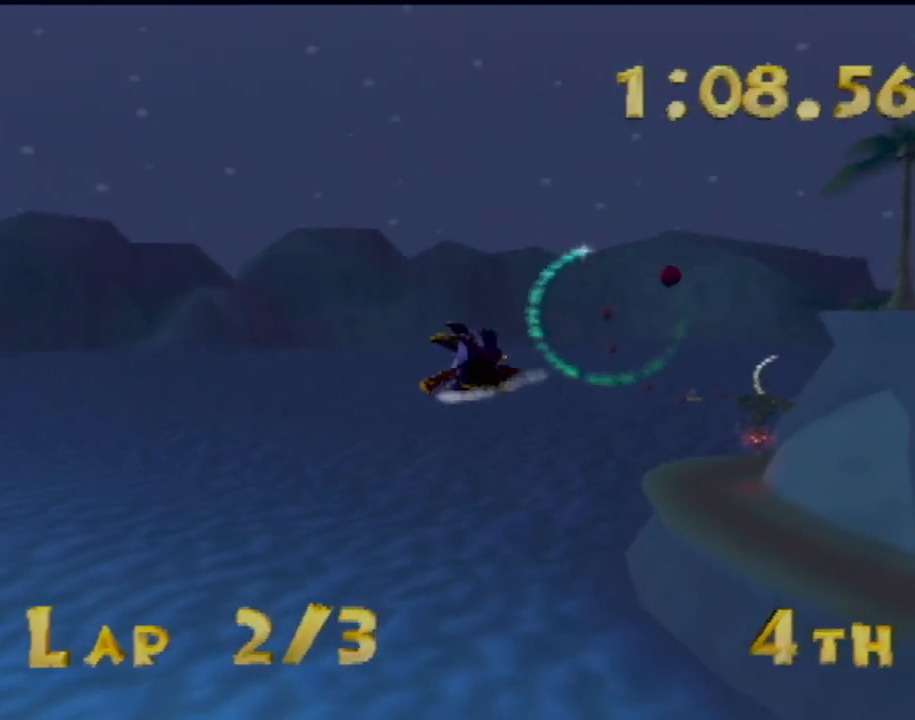
{"buttons": [], "left_stick": "right"}
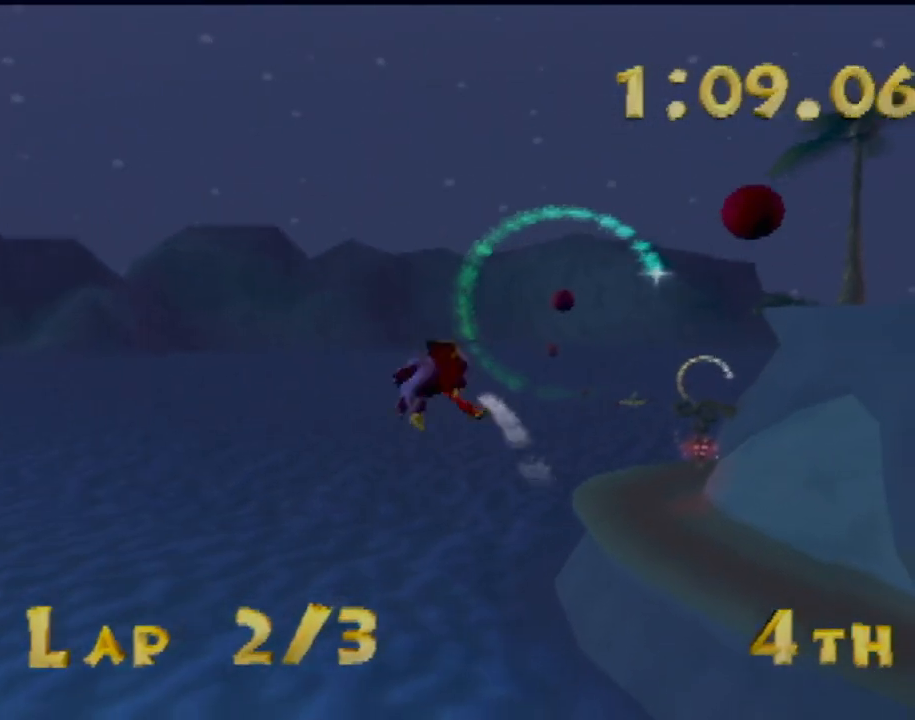
{"buttons": [], "left_stick": "up", "events": [[184, "left_stick", "center"], [367, "left_stick", "up-right"], [467, "left_stick", "up"]]}
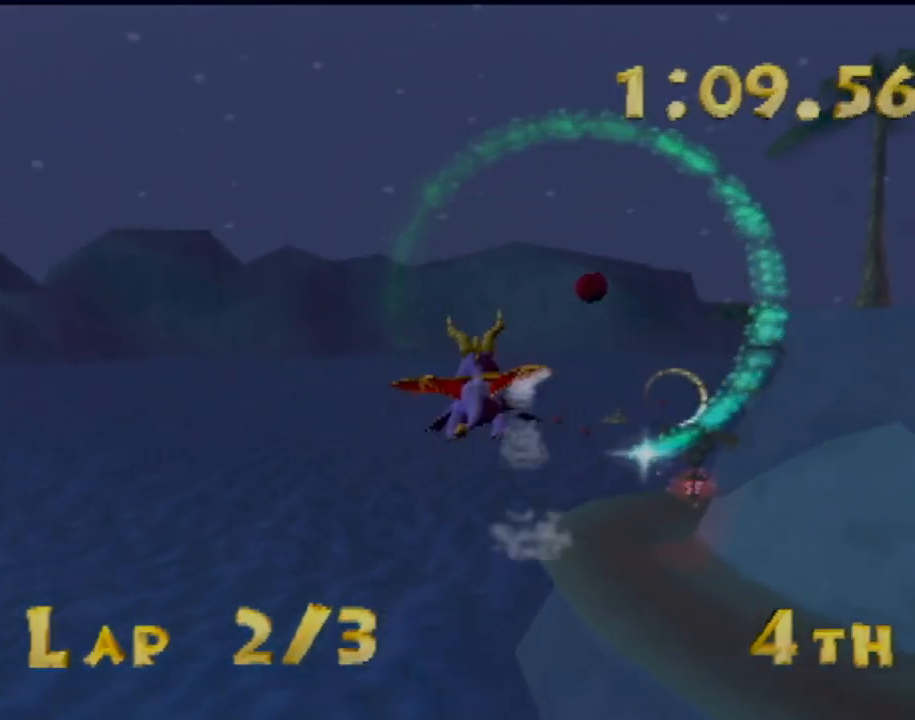
{"buttons": [], "left_stick": "up-right", "events": [[167, "left_stick", "center"], [400, "left_stick", "up-right"]]}
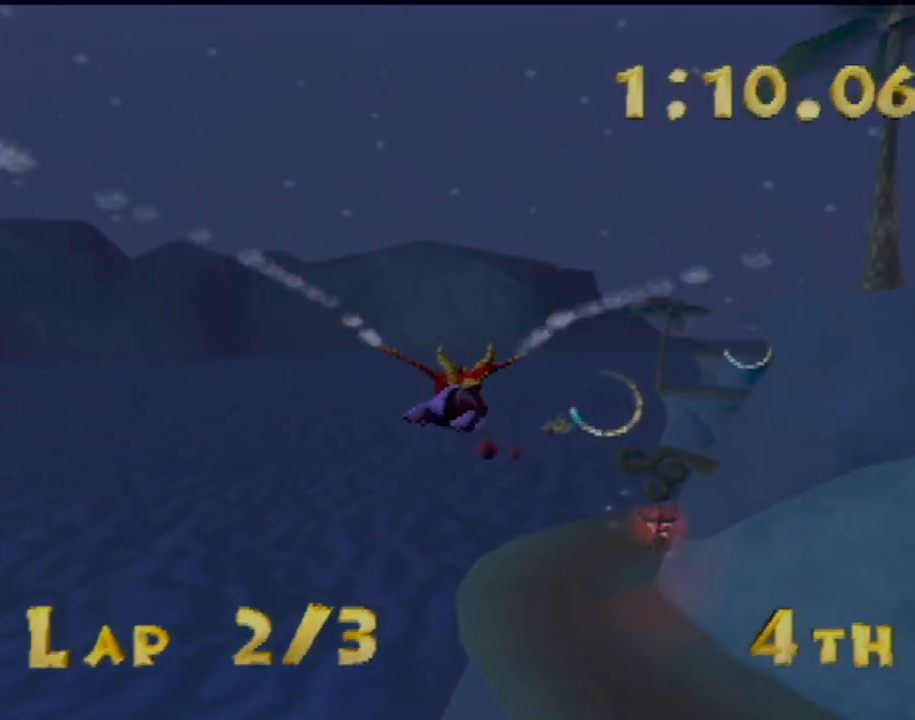
{"buttons": [], "left_stick": "center", "events": [[50, "left_stick", "center"], [301, "left_stick", "right"], [451, "left_stick", "center"]]}
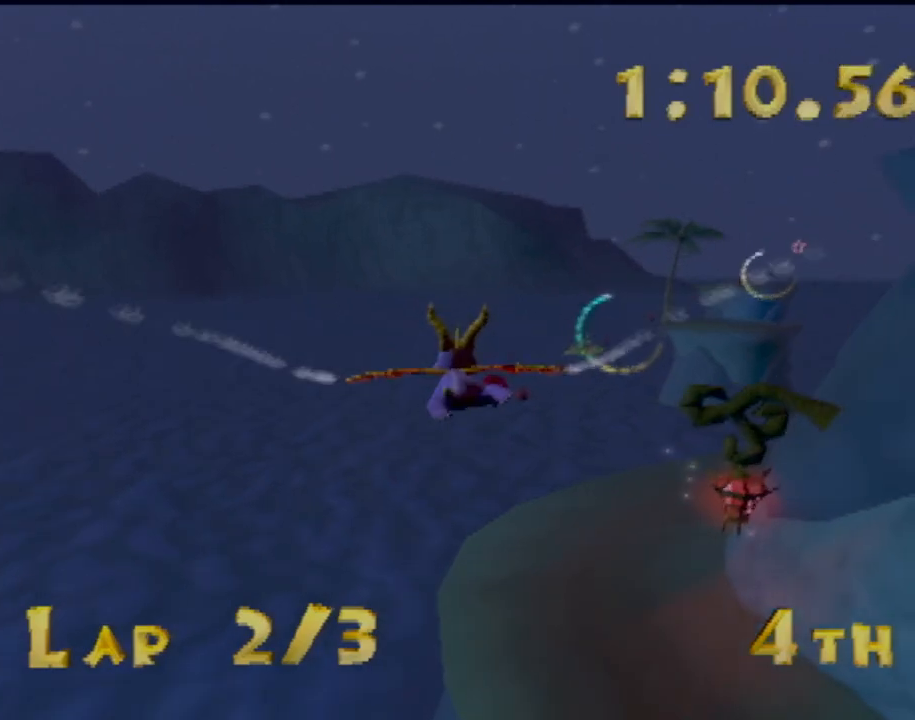
{"buttons": [], "left_stick": "center", "events": [[183, "left_stick", "up-right"], [400, "left_stick", "center"]]}
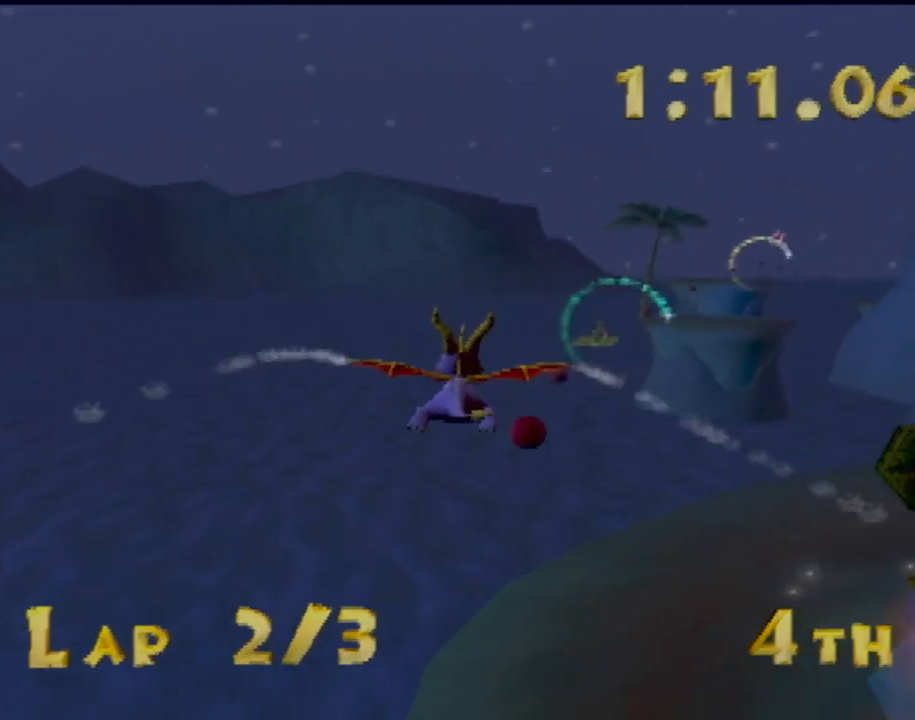
{"buttons": [], "left_stick": "right"}
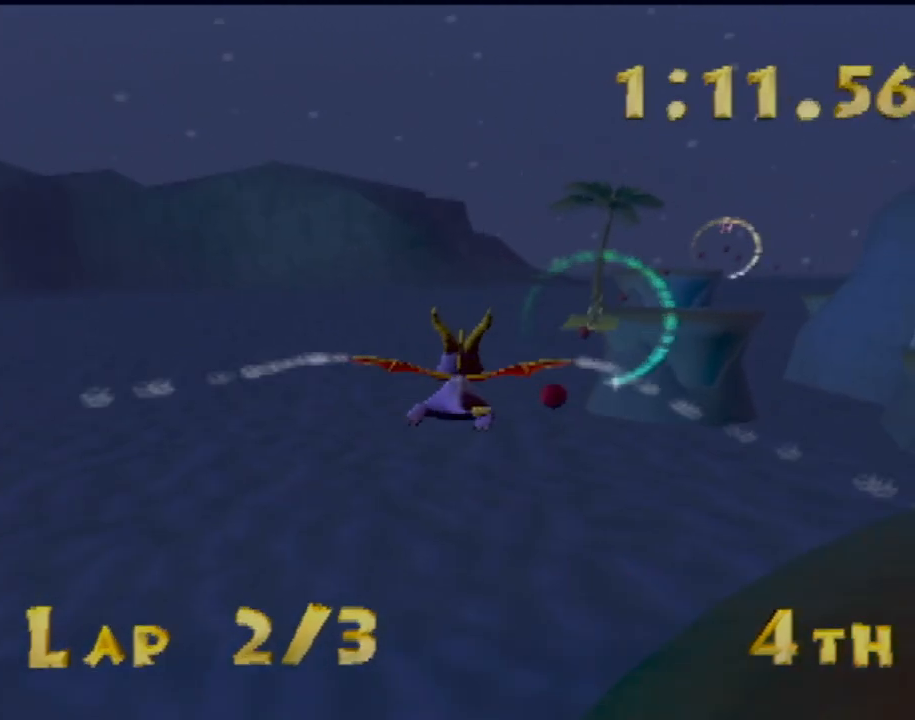
{"buttons": [], "left_stick": "down-right", "events": [[83, "left_stick", "center"], [267, "left_stick", "down-right"]]}
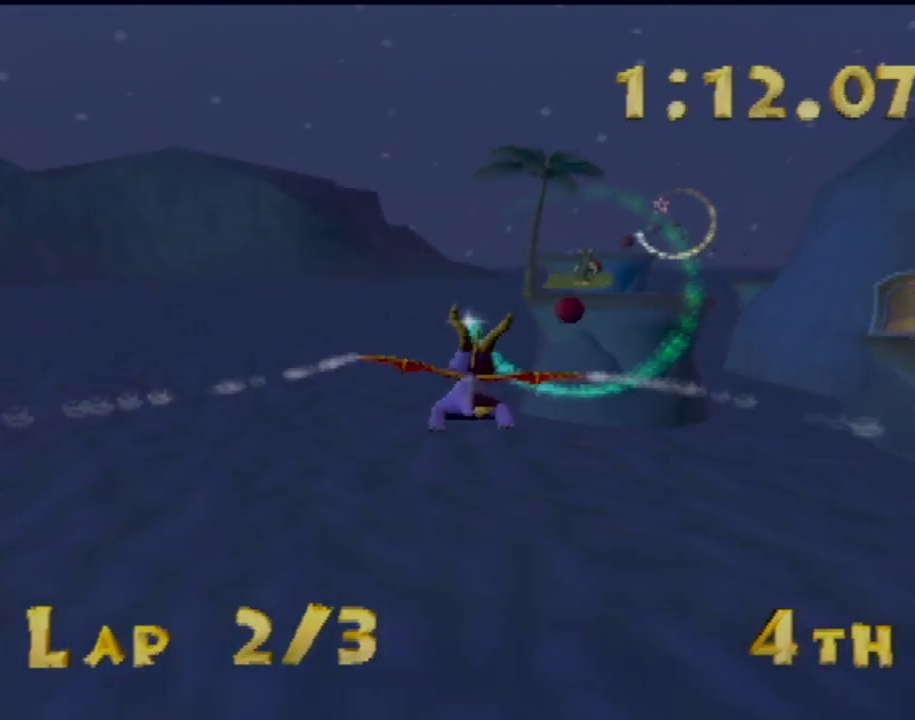
{"buttons": [], "left_stick": "center", "events": [[267, "left_stick", "center"]]}
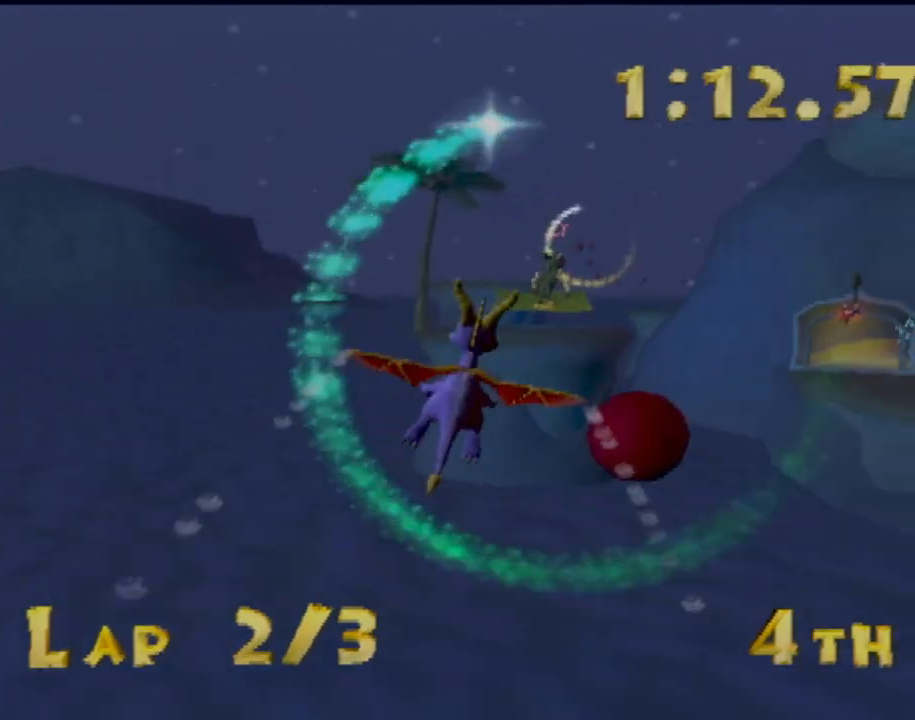
{"buttons": [], "left_stick": "center", "events": [[16, "left_stick", "up-right"], [83, "CIRCLE", "down"], [217, "CIRCLE", "up"], [283, "CIRCLE", "down"], [350, "left_stick", "center"], [383, "CIRCLE", "up"]]}
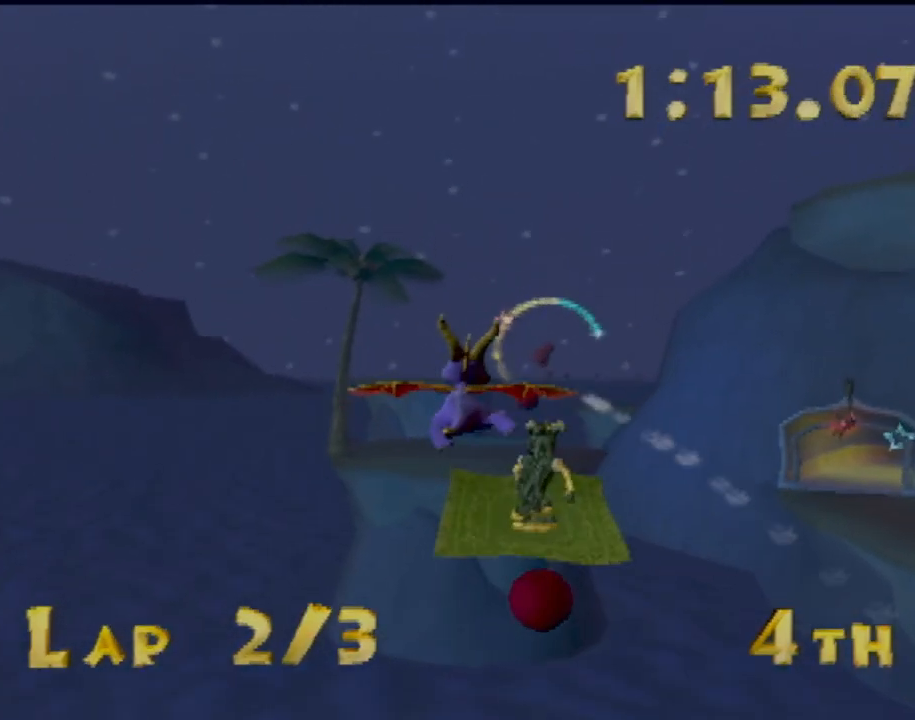
{"buttons": [], "left_stick": "center", "events": [[17, "left_stick", "down-left"], [284, "left_stick", "center"]]}
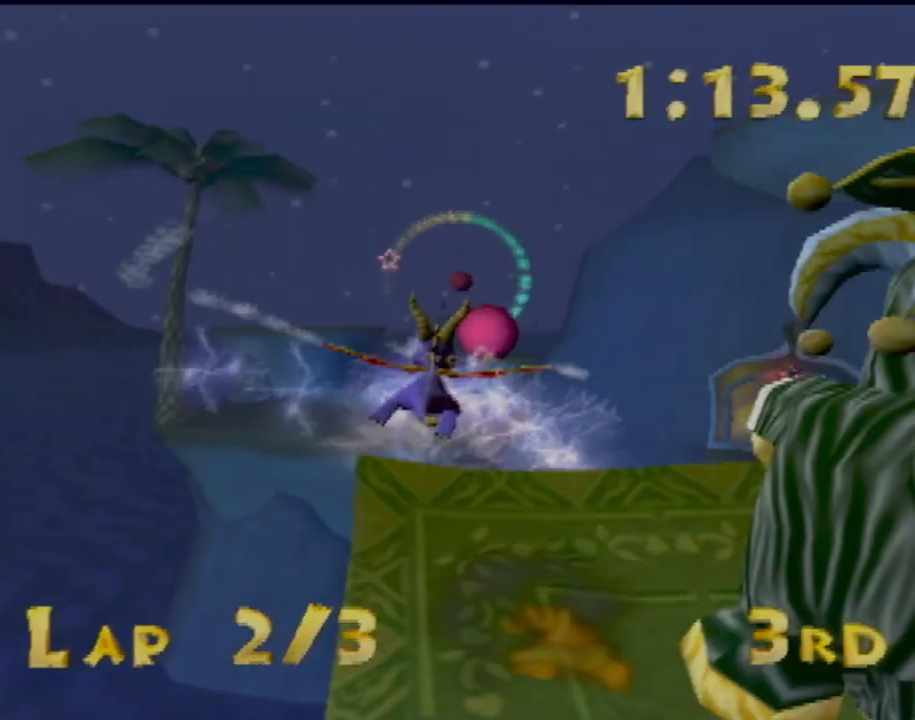
{"buttons": [], "left_stick": "up", "events": [[33, "left_stick", "down-right"], [200, "left_stick", "center"], [400, "left_stick", "up"]]}
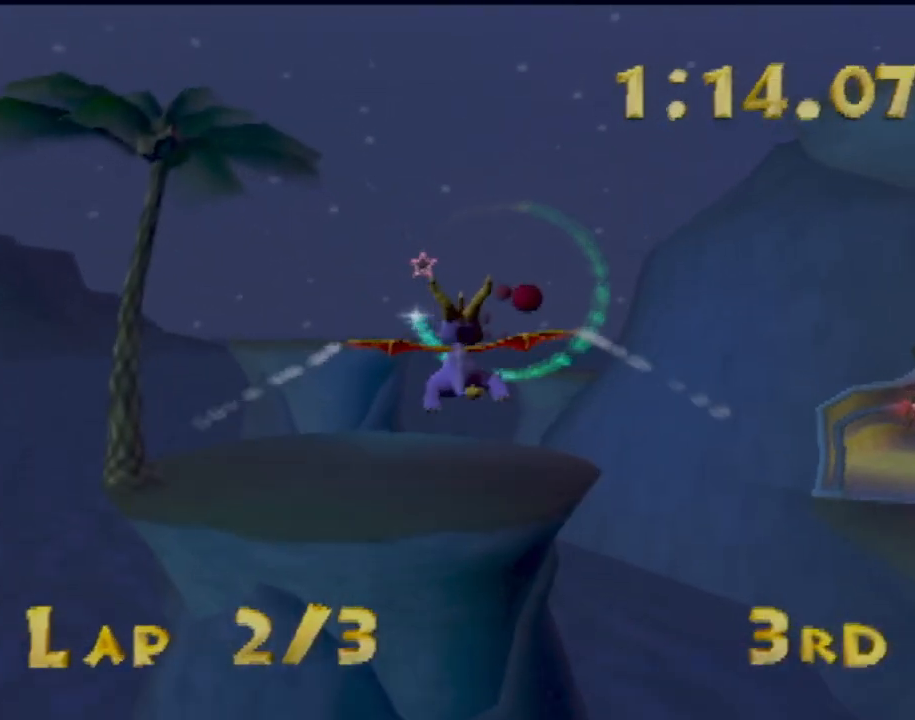
{"buttons": [], "left_stick": "center", "events": [[17, "left_stick", "center"]]}
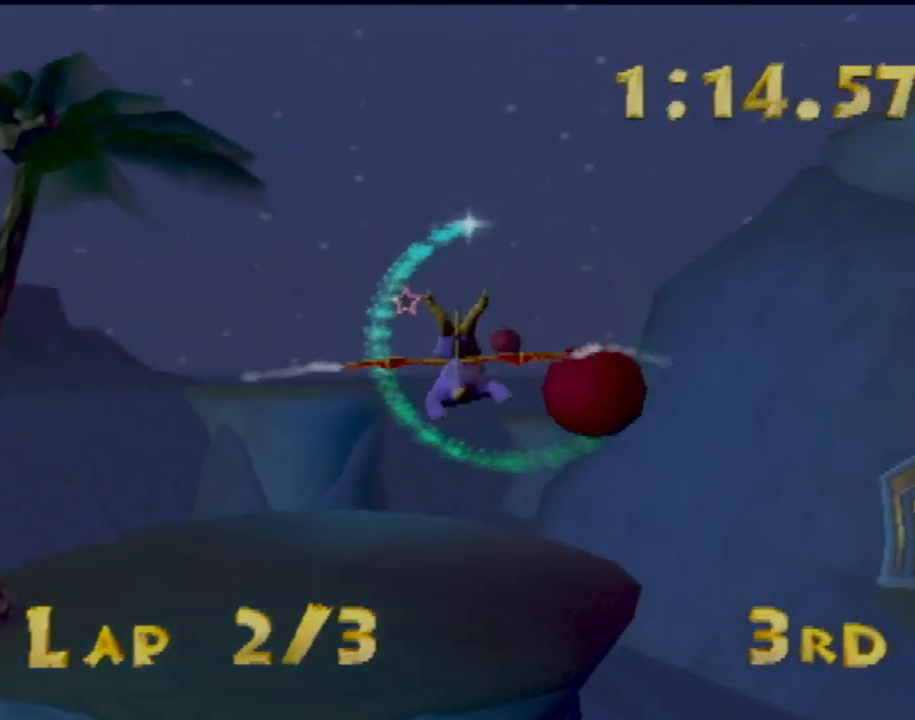
{"buttons": [], "left_stick": "down-left", "events": [[33, "left_stick", "up-left"], [83, "left_stick", "center"], [350, "left_stick", "down-left"]]}
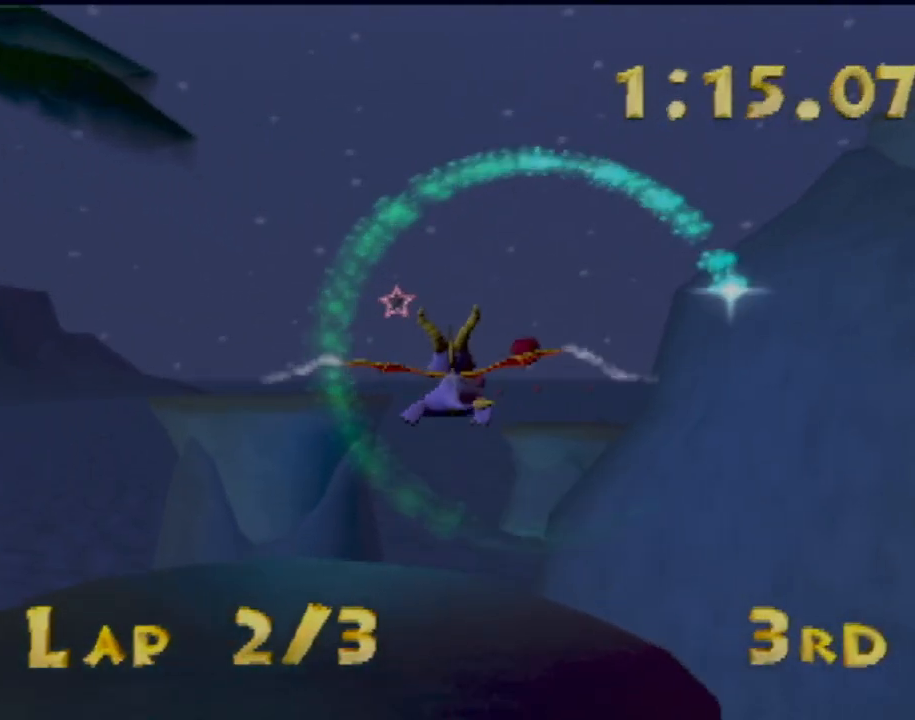
{"buttons": [], "left_stick": "up", "events": [[17, "left_stick", "center"], [384, "left_stick", "up"]]}
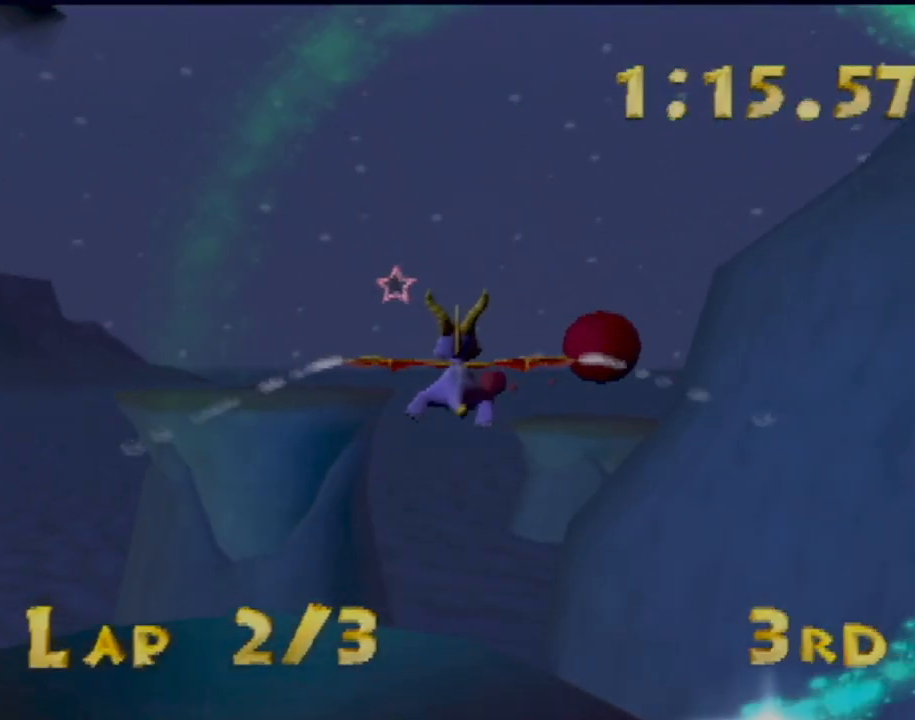
{"buttons": [], "left_stick": "center", "events": [[50, "left_stick", "center"], [300, "left_stick", "up-right"], [500, "left_stick", "center"]]}
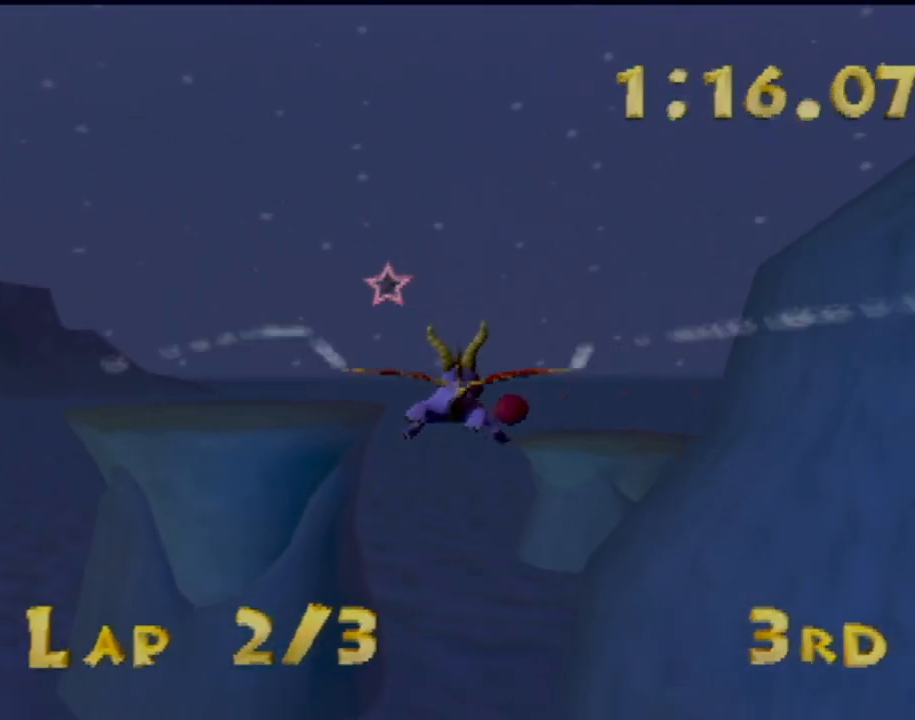
{"buttons": [], "left_stick": "center", "events": [[217, "left_stick", "right"], [317, "left_stick", "center"]]}
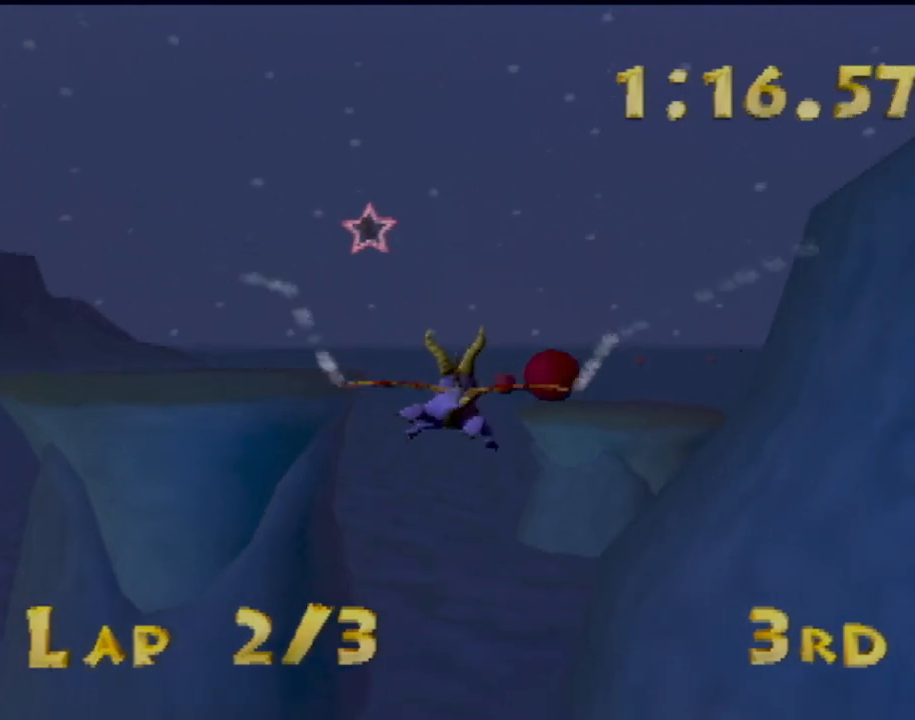
{"buttons": [], "left_stick": "center", "events": [[367, "left_stick", "right"], [450, "left_stick", "center"]]}
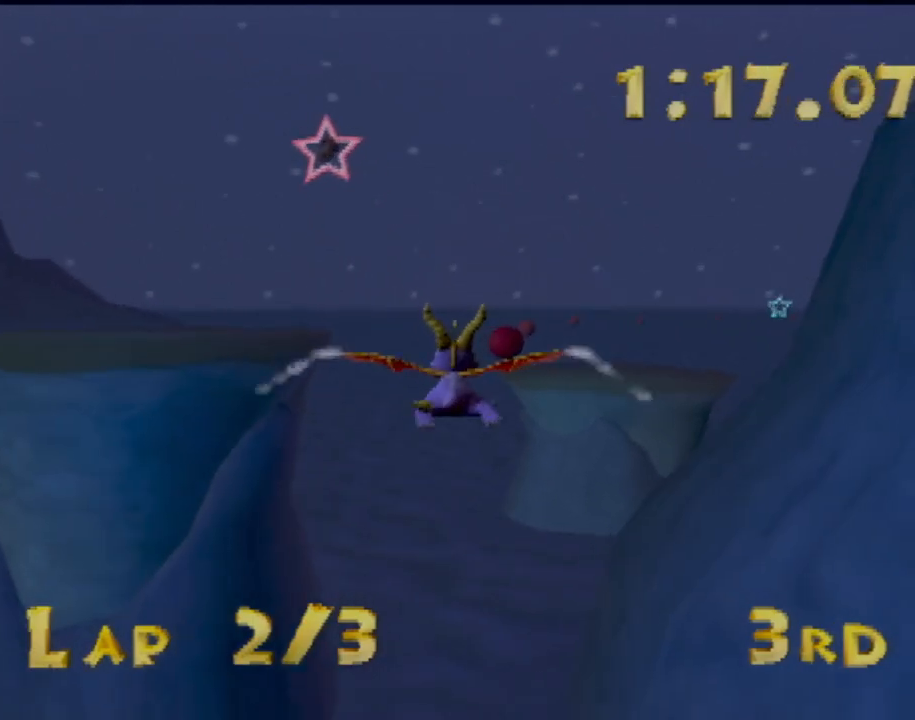
{"buttons": [], "left_stick": "center", "events": [[267, "left_stick", "right"], [401, "left_stick", "center"]]}
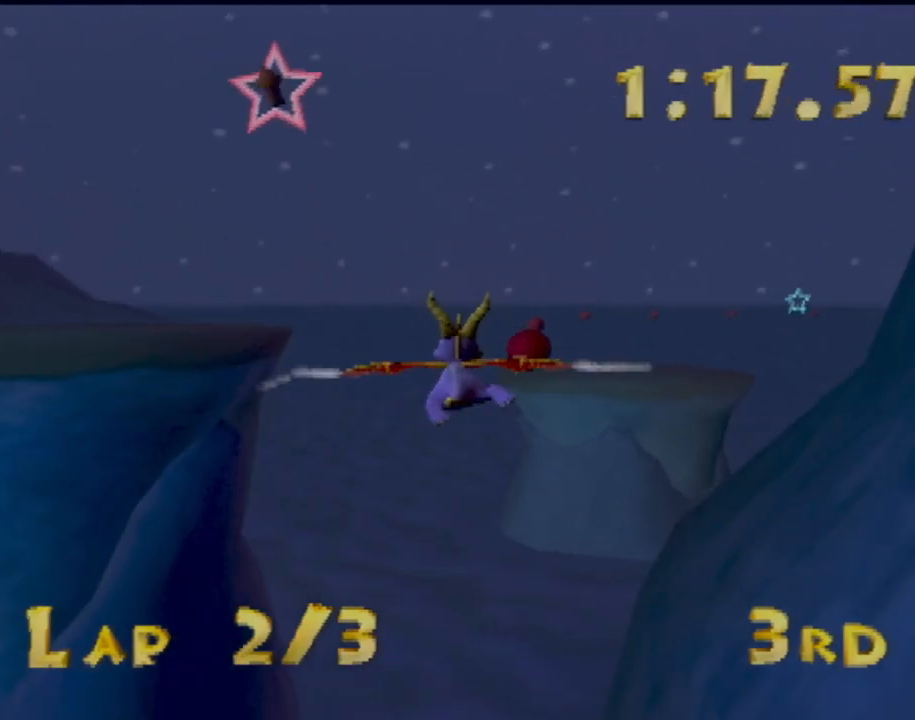
{"buttons": [], "left_stick": "center", "events": [[183, "left_stick", "right"], [283, "left_stick", "center"]]}
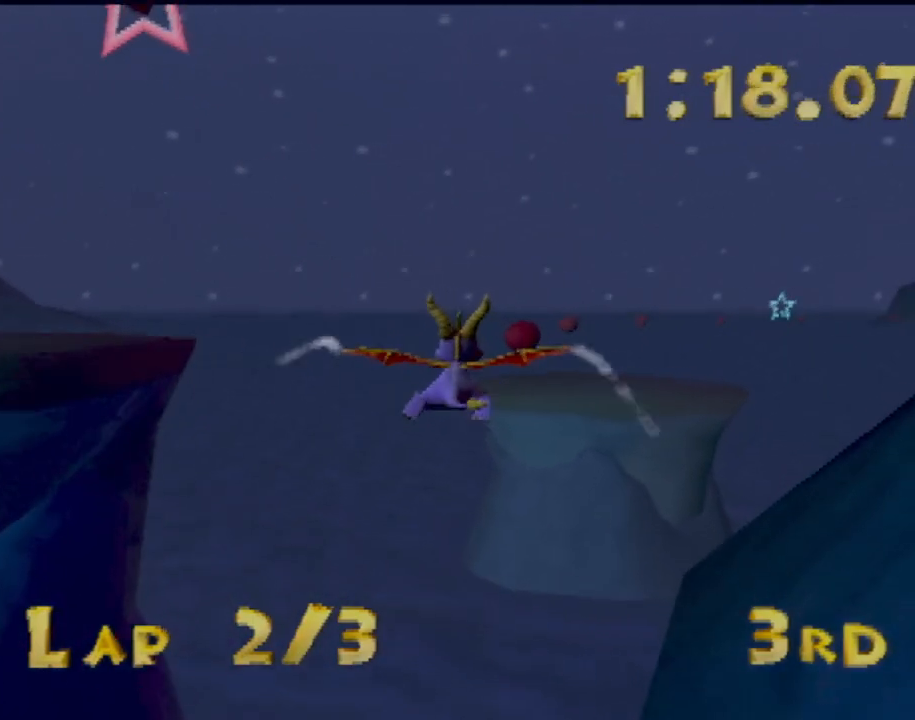
{"buttons": [], "left_stick": "right", "events": [[17, "left_stick", "right"], [184, "left_stick", "center"], [501, "left_stick", "right"]]}